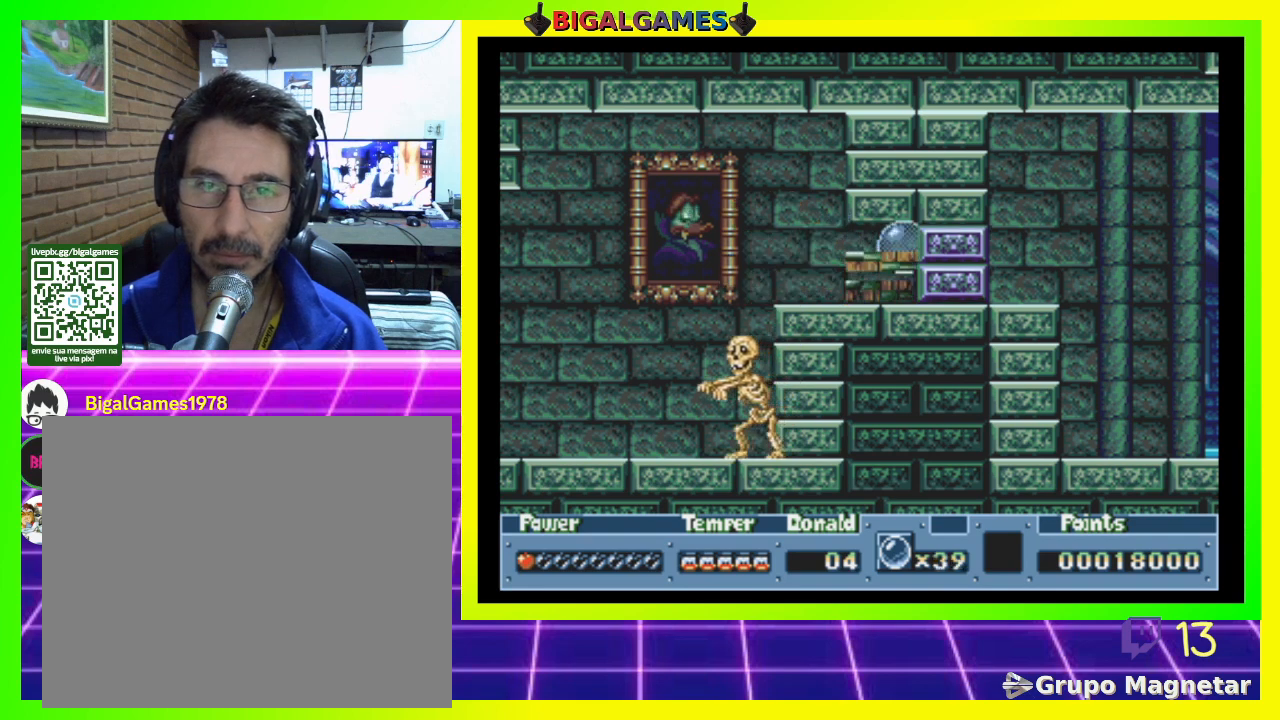
Gameplay with a controller (PlayStation layout); each line is a JSON object with the inputs held at the frame after it. "events" lists button and stick changes between this image and that frame as [ms after this image, input, new state], when the widget could be followed in between. Not read: left_stick.
{"buttons": ["DPAD_RIGHT"], "right_stick": "center", "events": [[233, "DPAD_RIGHT", "down"], [267, "DPAD_DOWN", "up"], [267, "DPAD_RIGHT", "up"], [400, "DPAD_RIGHT", "down"]]}
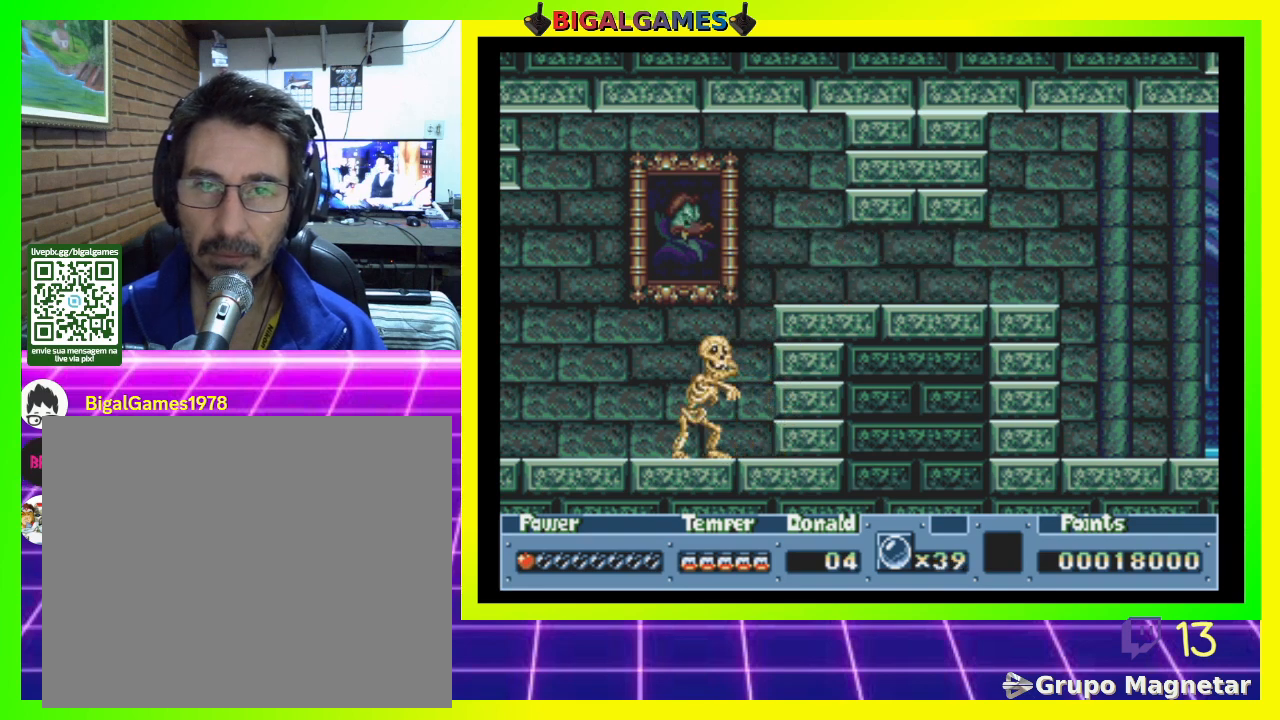
{"buttons": ["DPAD_DOWN"], "right_stick": "center", "events": [[233, "DPAD_DOWN", "down"], [267, "DPAD_RIGHT", "up"]]}
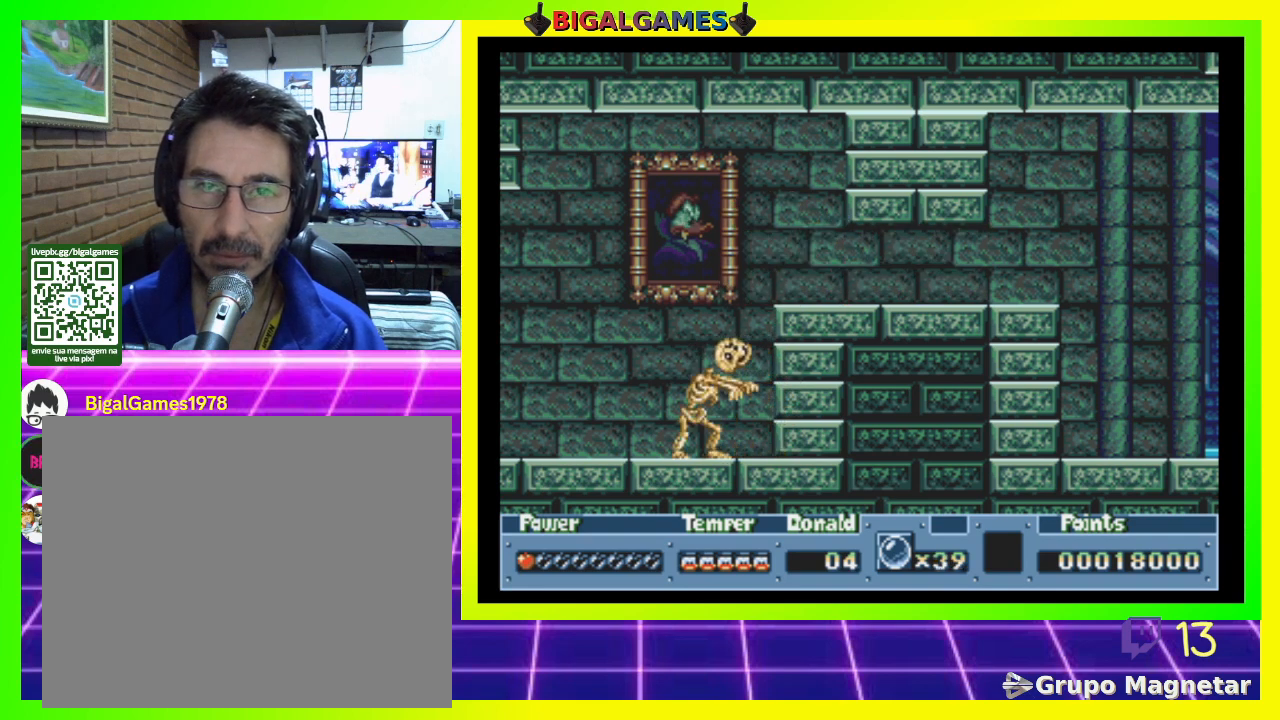
{"buttons": ["DPAD_DOWN", "DPAD_RIGHT"], "right_stick": "center", "events": [[67, "CIRCLE", "down"], [133, "DPAD_RIGHT", "down"], [233, "CIRCLE", "up"]]}
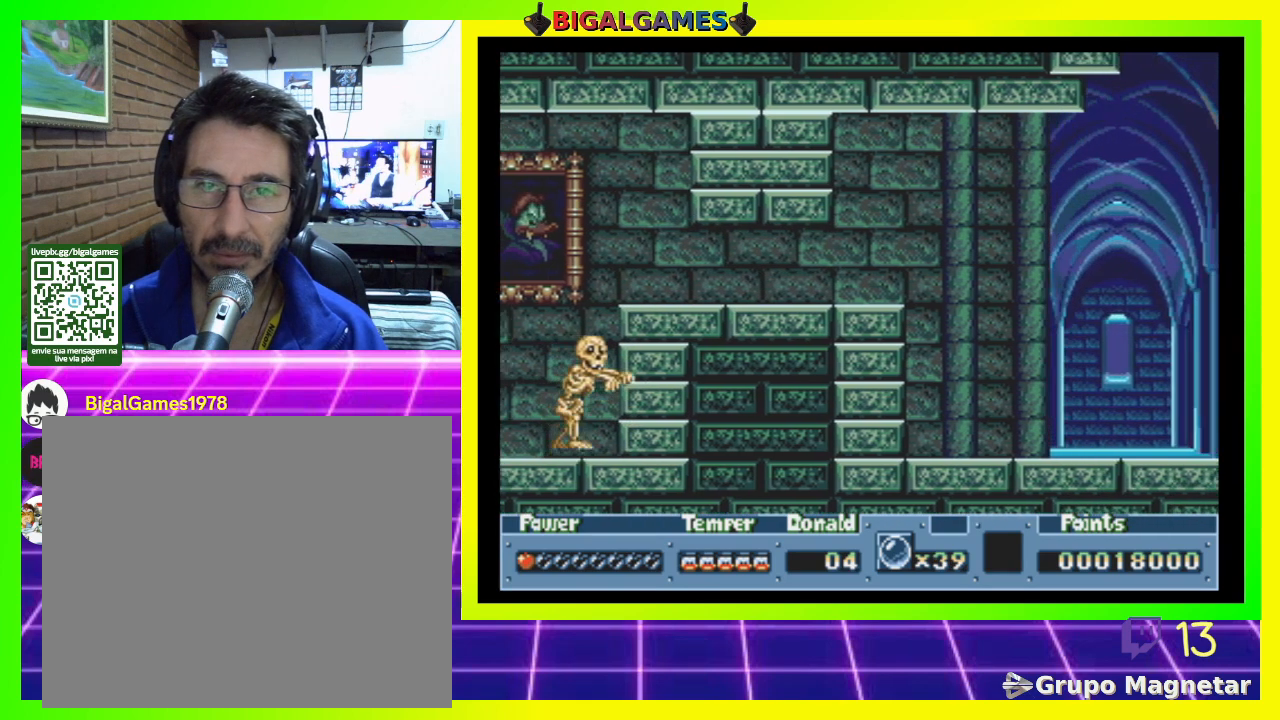
{"buttons": ["DPAD_DOWN", "DPAD_RIGHT"], "right_stick": "center", "events": [[300, "CIRCLE", "down"], [467, "CIRCLE", "up"]]}
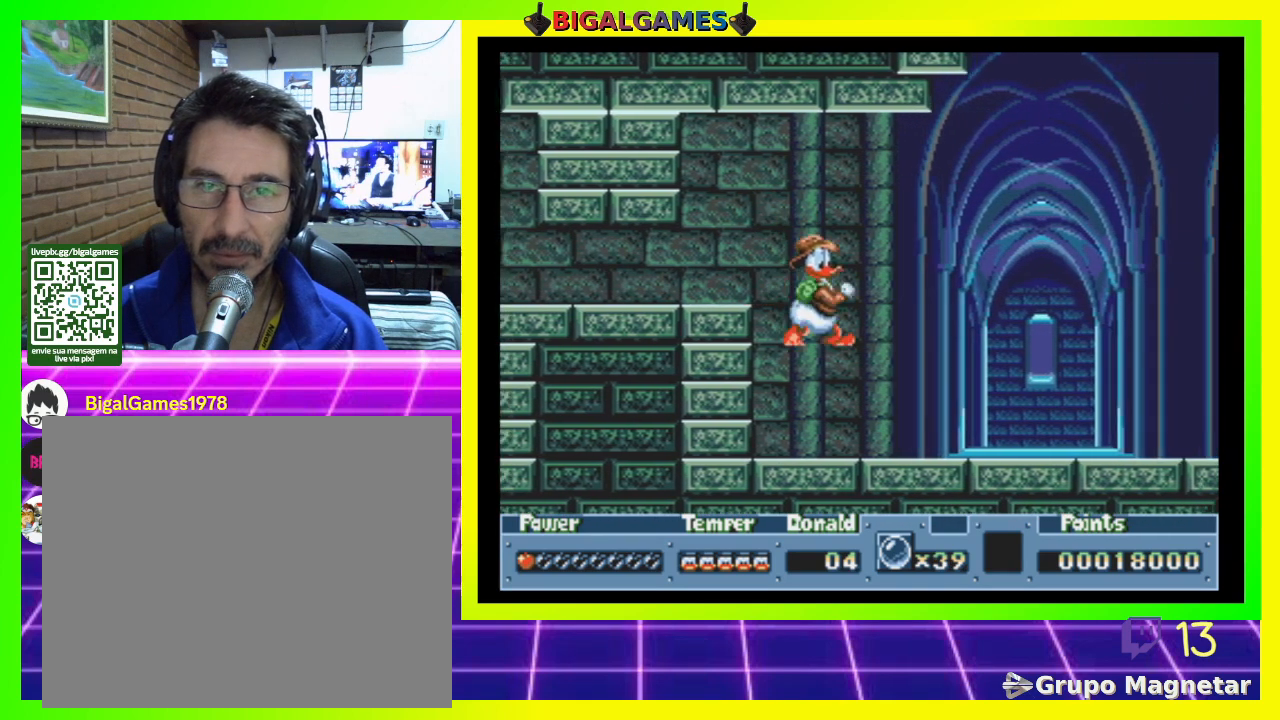
{"buttons": ["DPAD_RIGHT"], "right_stick": "center", "events": [[133, "DPAD_DOWN", "up"]]}
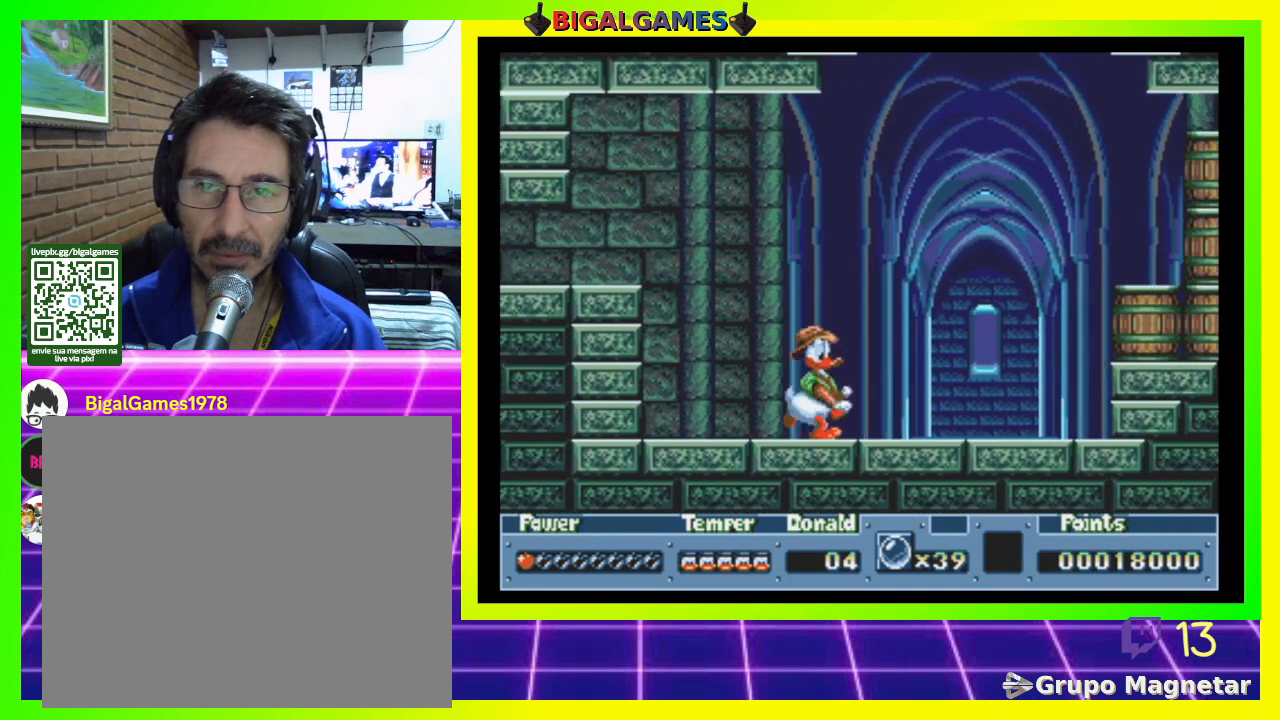
{"buttons": ["DPAD_RIGHT"], "right_stick": "center", "events": [[267, "CIRCLE", "down"], [367, "CIRCLE", "up"]]}
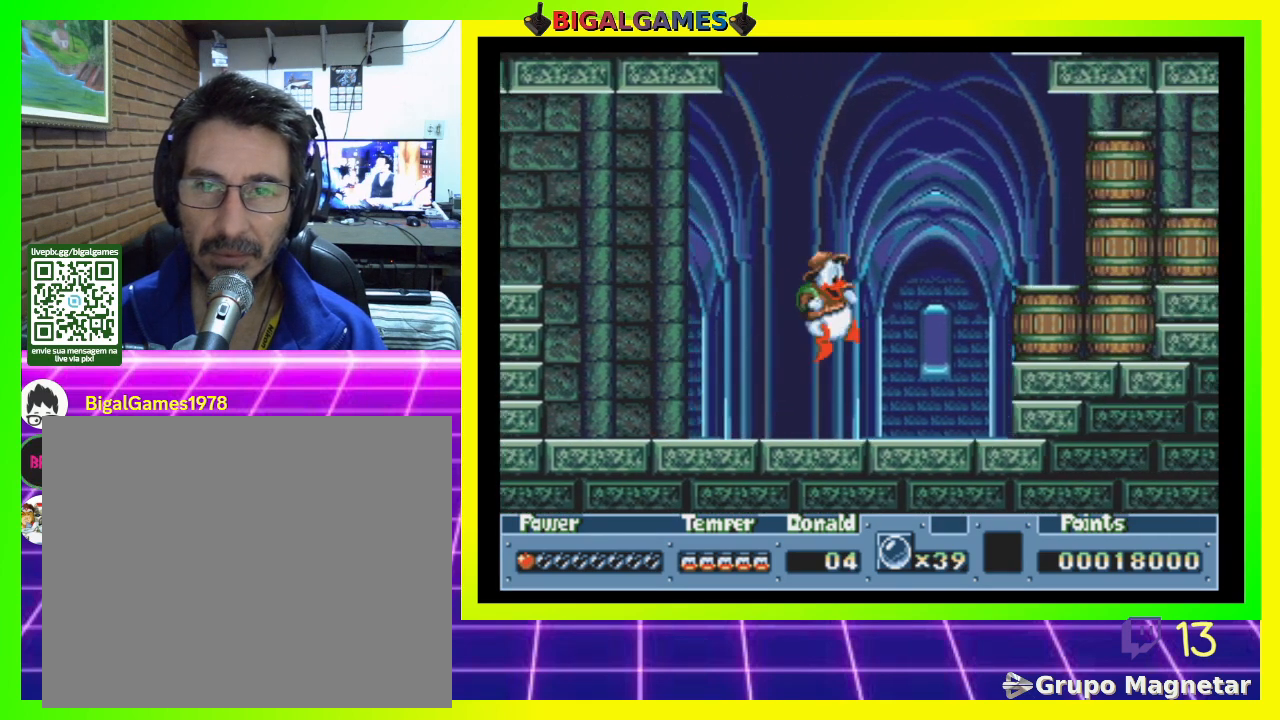
{"buttons": ["DPAD_RIGHT"], "right_stick": "center", "events": []}
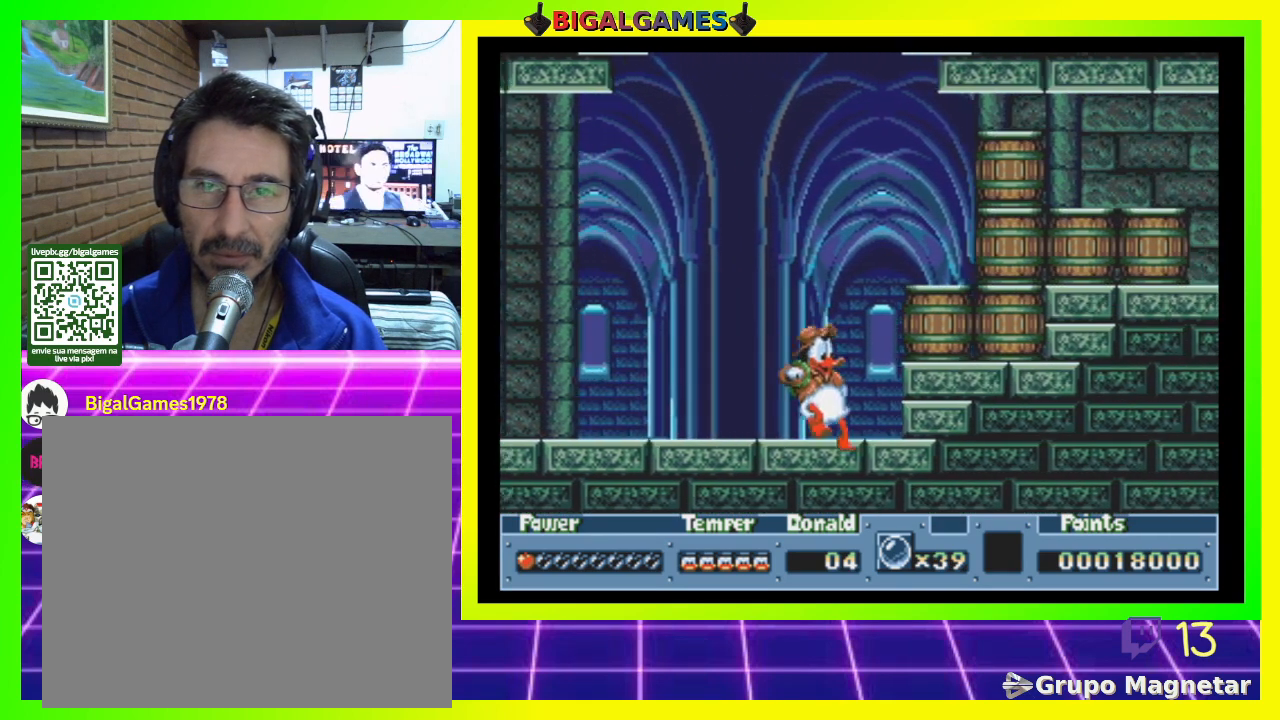
{"buttons": ["CIRCLE", "DPAD_RIGHT"], "right_stick": "center", "events": [[67, "CIRCLE", "down"]]}
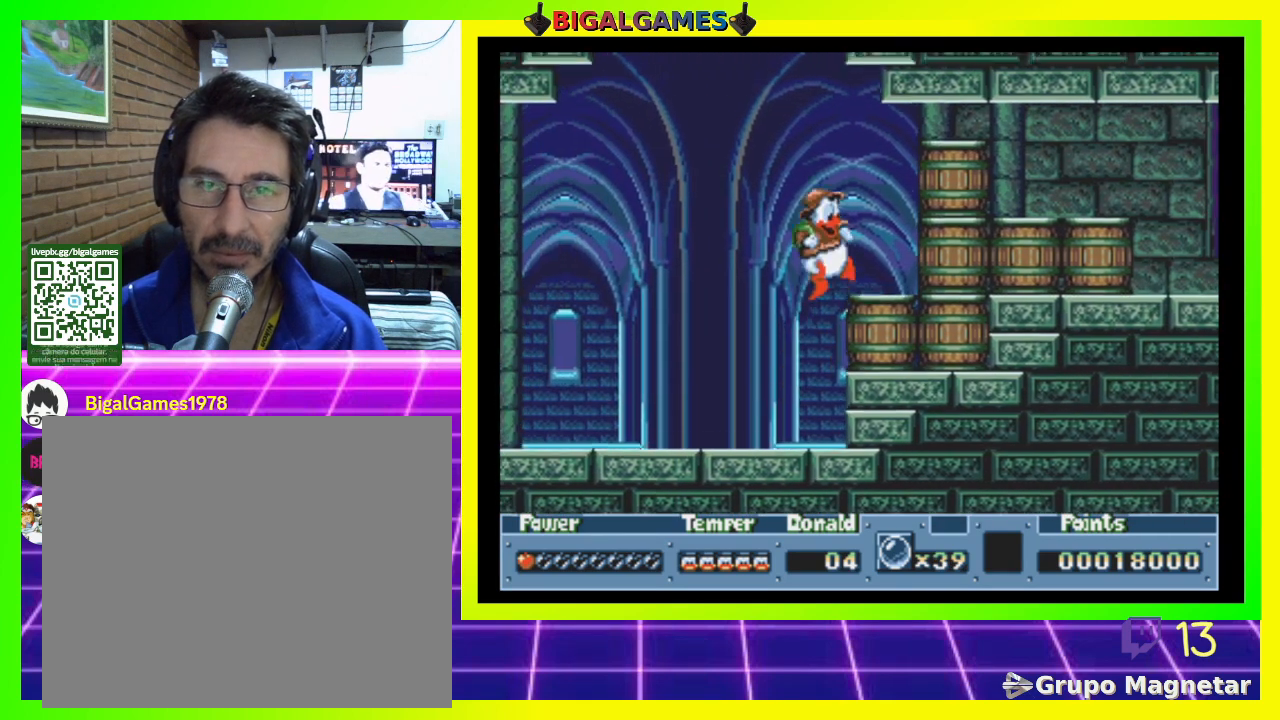
{"buttons": ["DPAD_RIGHT"], "right_stick": "center", "events": [[367, "CIRCLE", "up"]]}
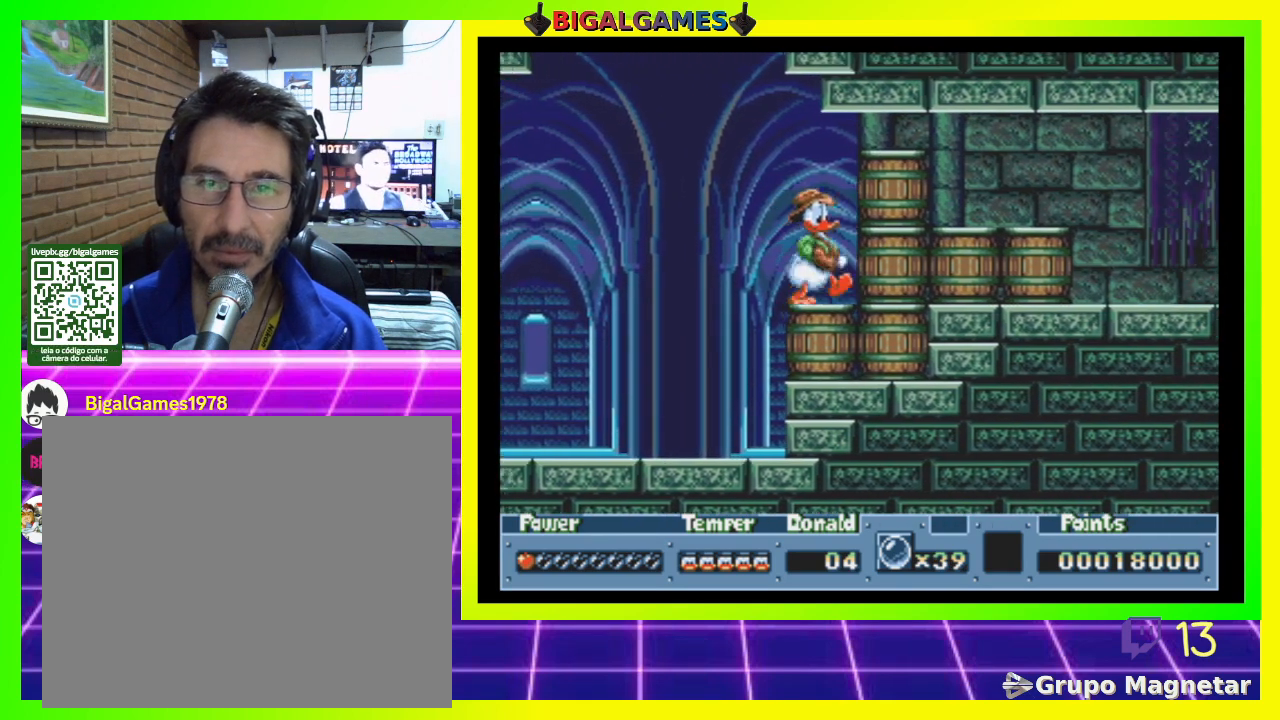
{"buttons": ["CROSS", "DPAD_RIGHT"], "right_stick": "center", "events": [[467, "CROSS", "down"]]}
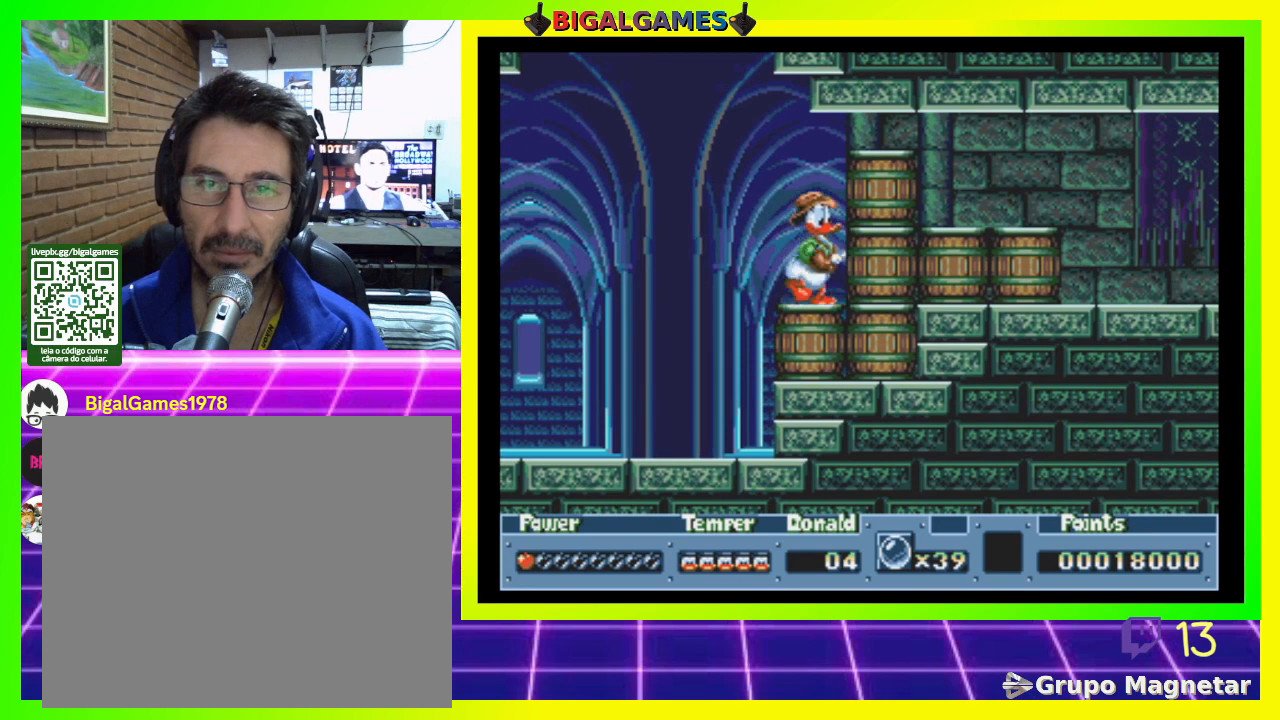
{"buttons": ["DPAD_RIGHT"], "right_stick": "center", "events": [[67, "CROSS", "up"]]}
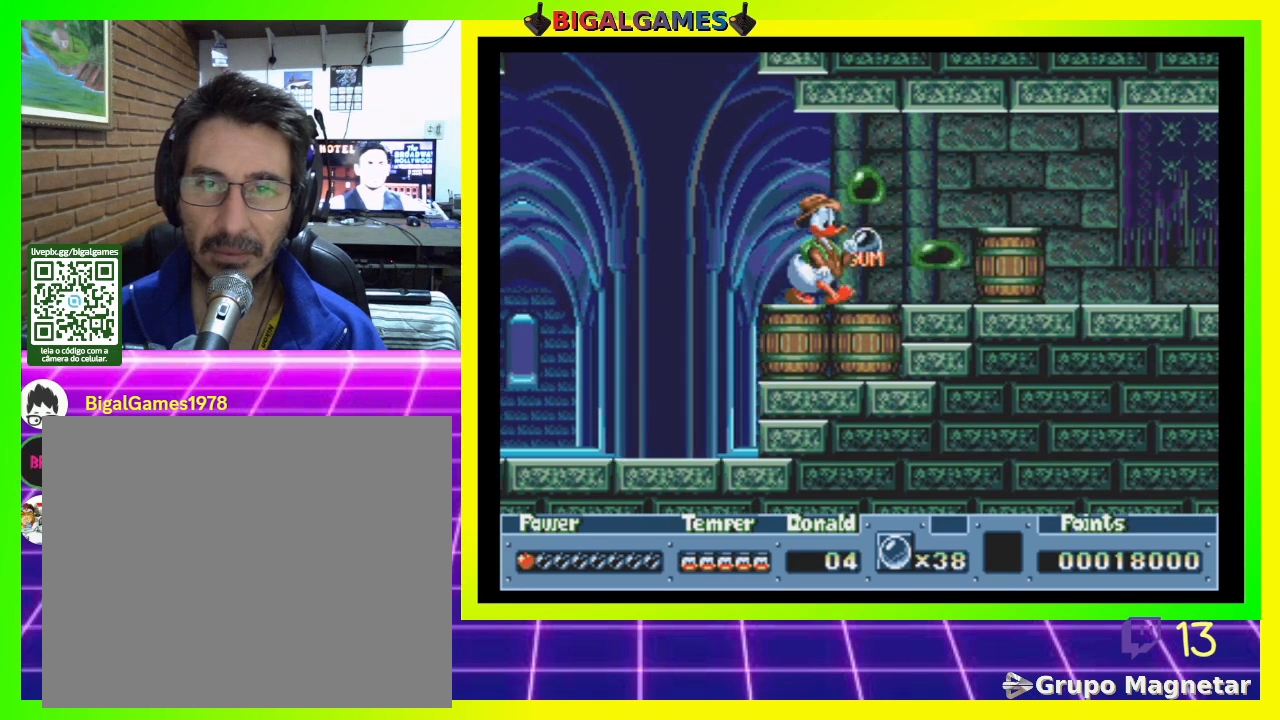
{"buttons": ["DPAD_RIGHT"], "right_stick": "center", "events": []}
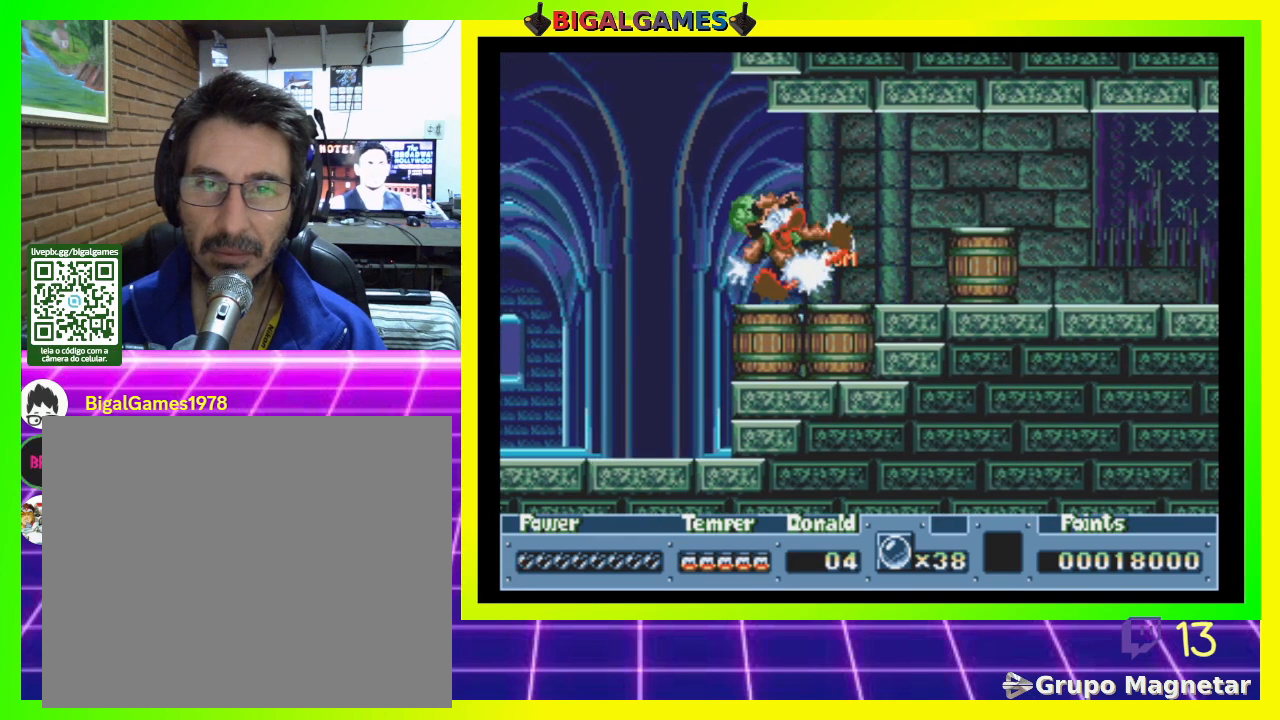
{"buttons": ["DPAD_RIGHT"], "right_stick": "center", "events": []}
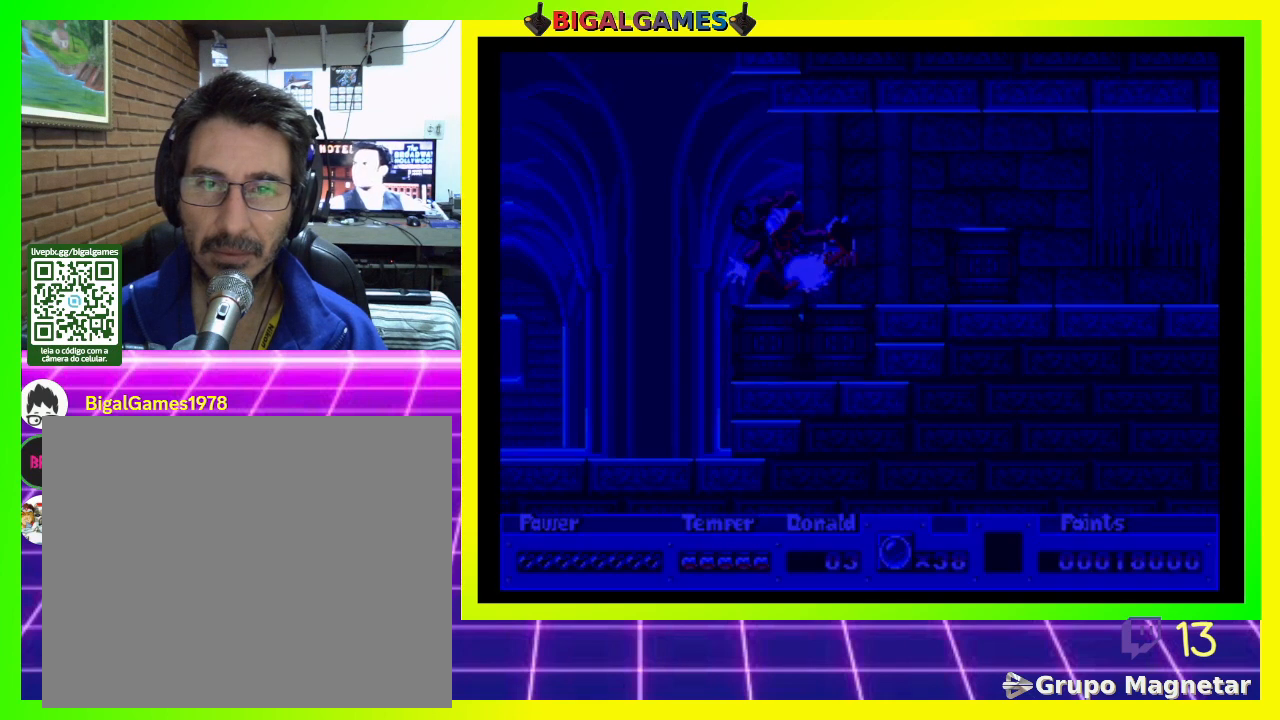
{"buttons": [], "right_stick": "center", "events": [[267, "DPAD_RIGHT", "up"]]}
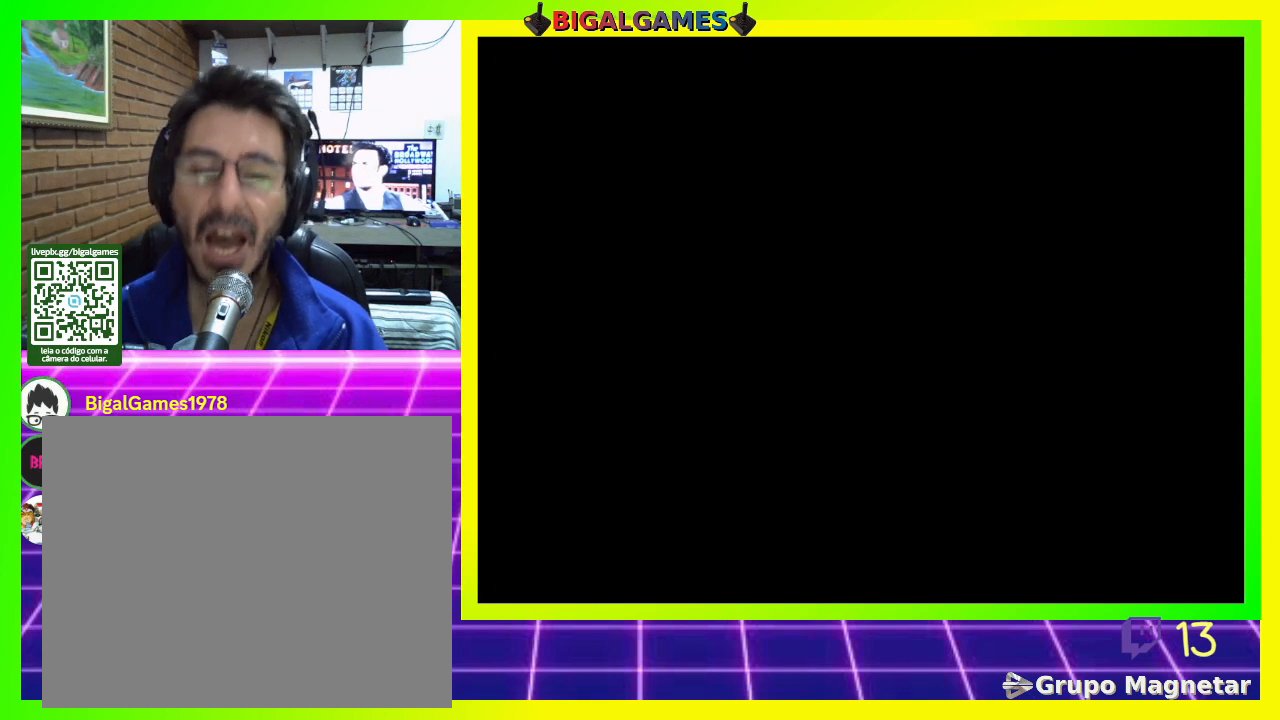
{"buttons": [], "right_stick": "center", "events": []}
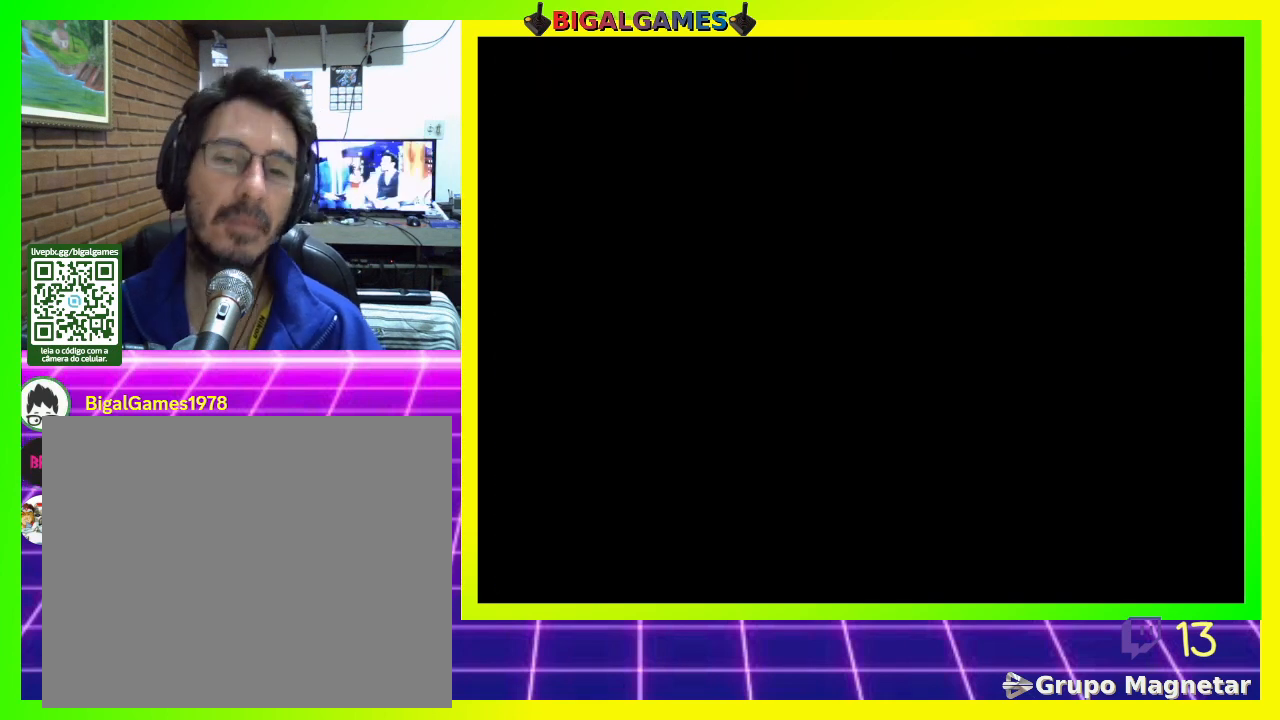
{"buttons": [], "right_stick": "center", "events": []}
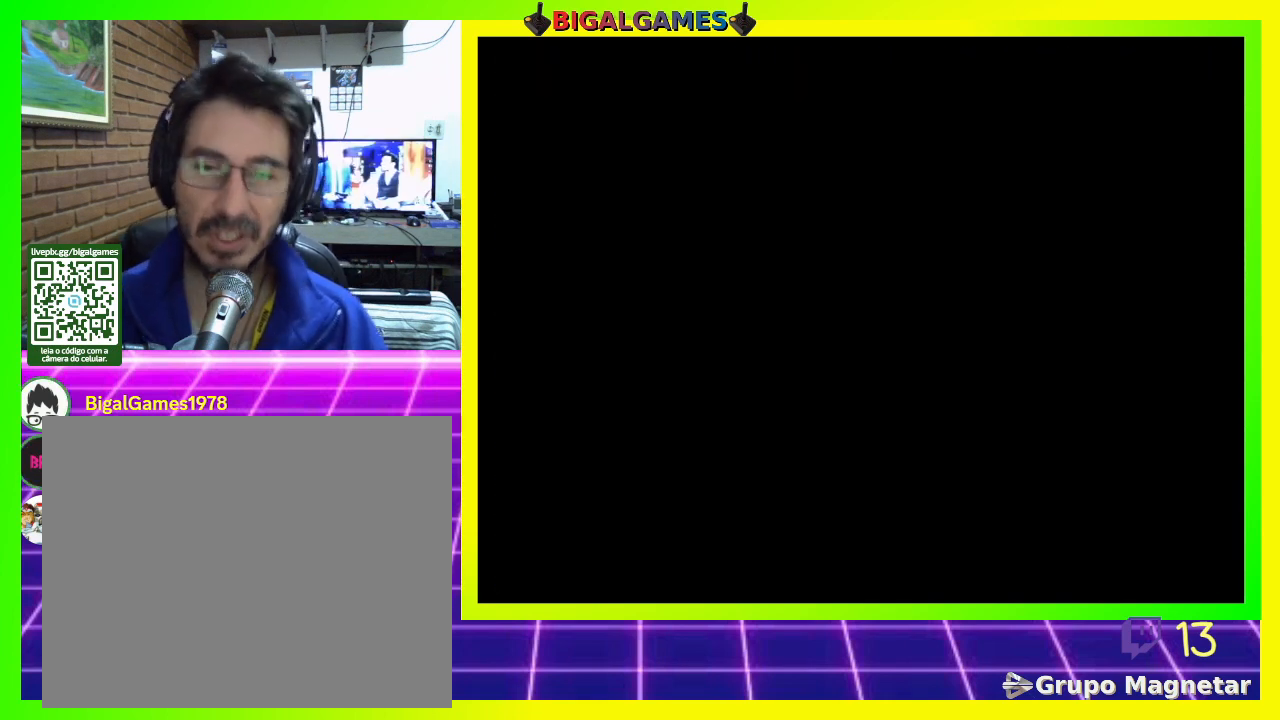
{"buttons": [], "right_stick": "center", "events": []}
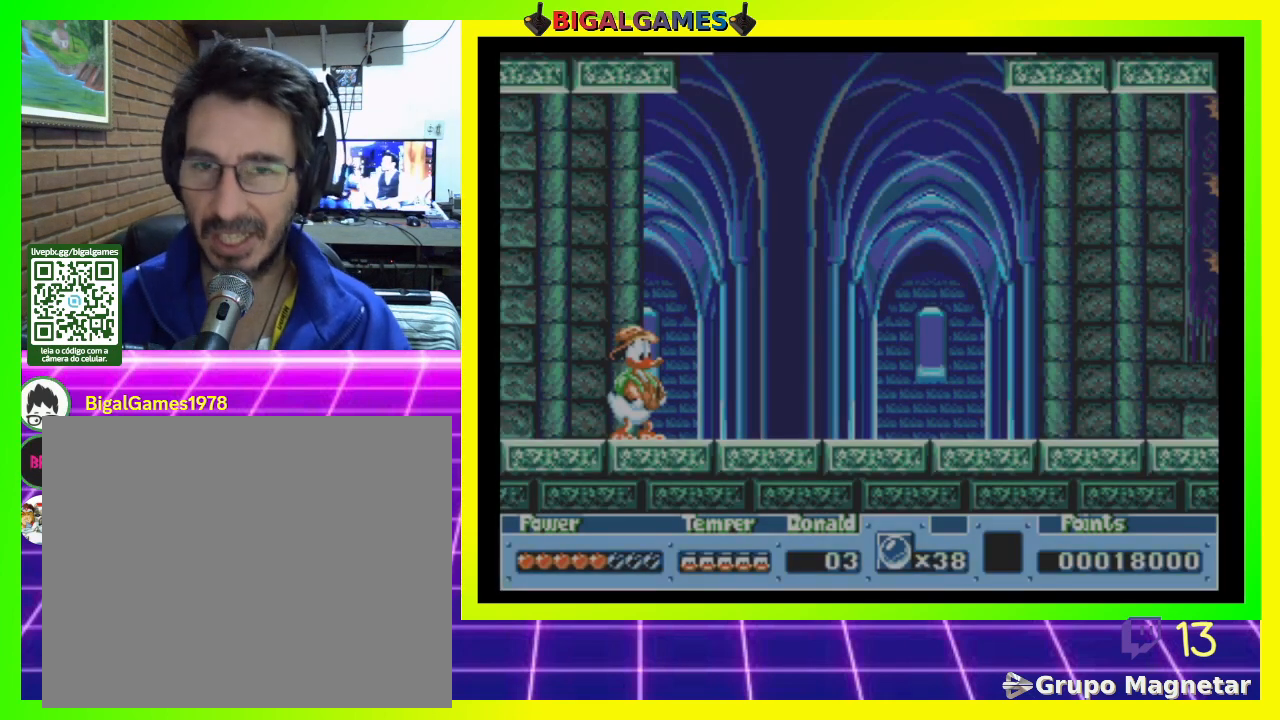
{"buttons": [], "right_stick": "center", "events": []}
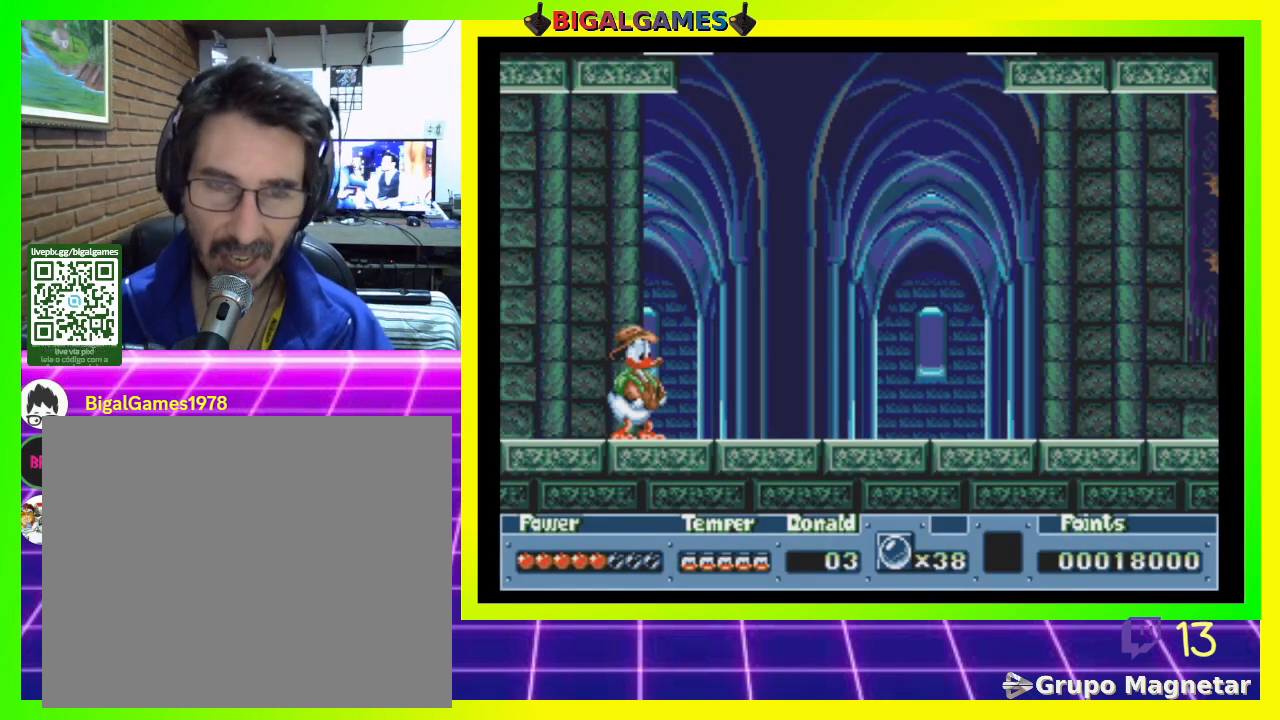
{"buttons": ["DPAD_RIGHT"], "right_stick": "center", "events": [[267, "DPAD_RIGHT", "down"]]}
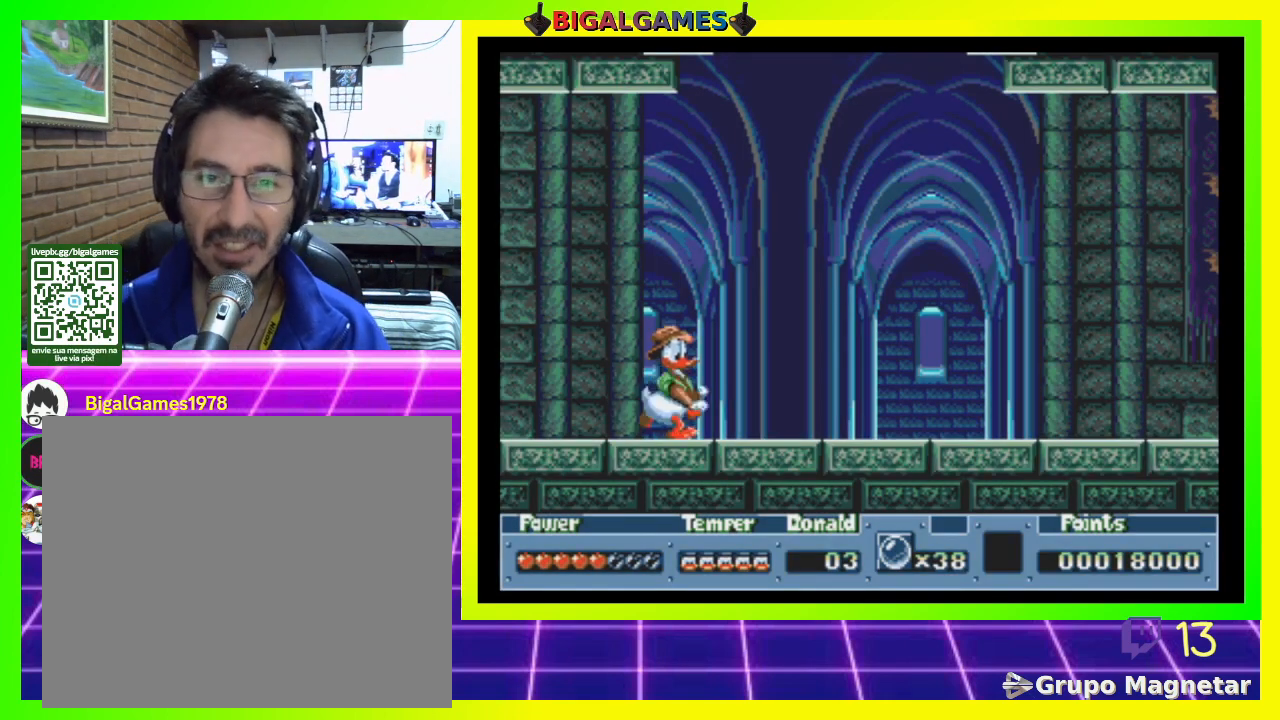
{"buttons": ["DPAD_RIGHT"], "right_stick": "center", "events": []}
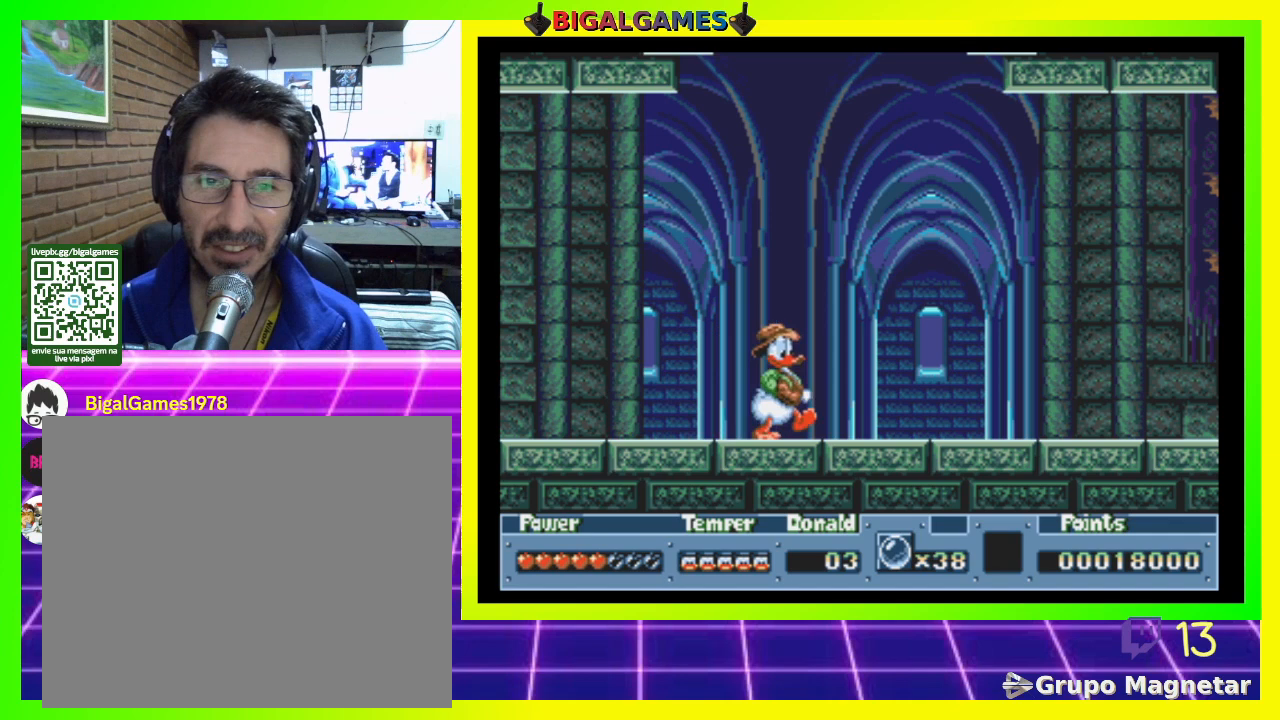
{"buttons": ["DPAD_RIGHT"], "right_stick": "center", "events": []}
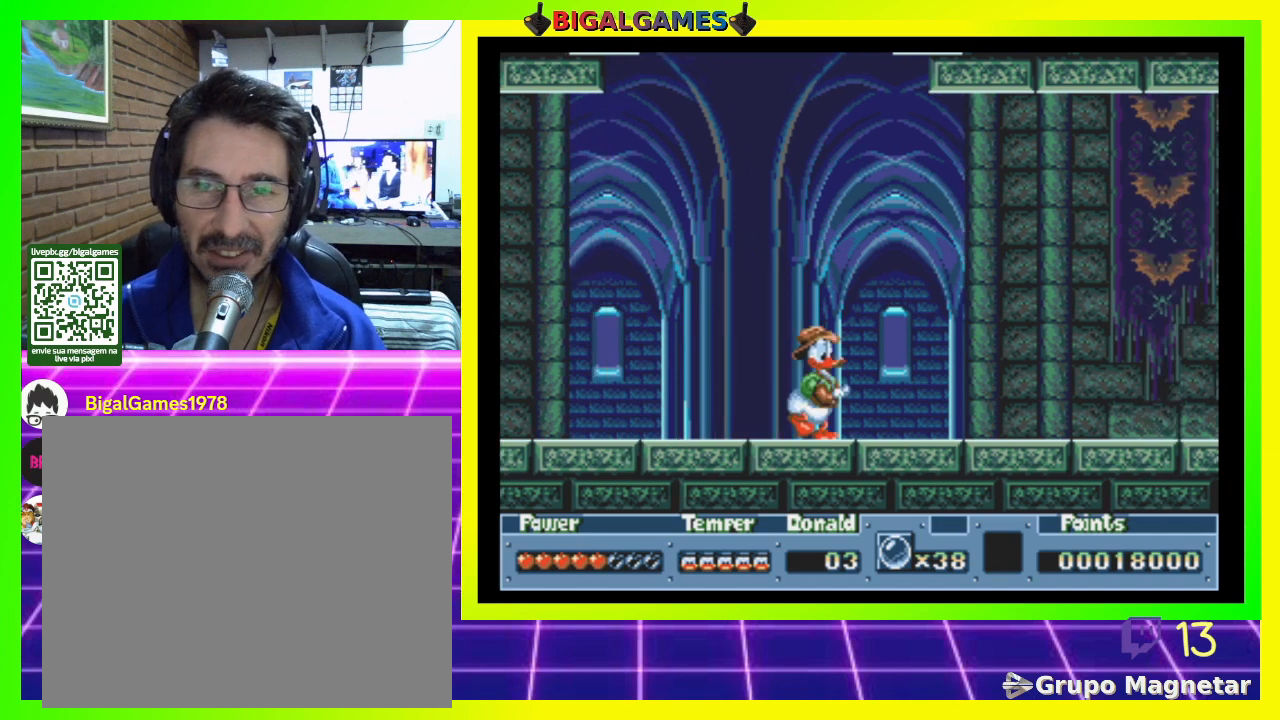
{"buttons": ["DPAD_RIGHT"], "right_stick": "center", "events": []}
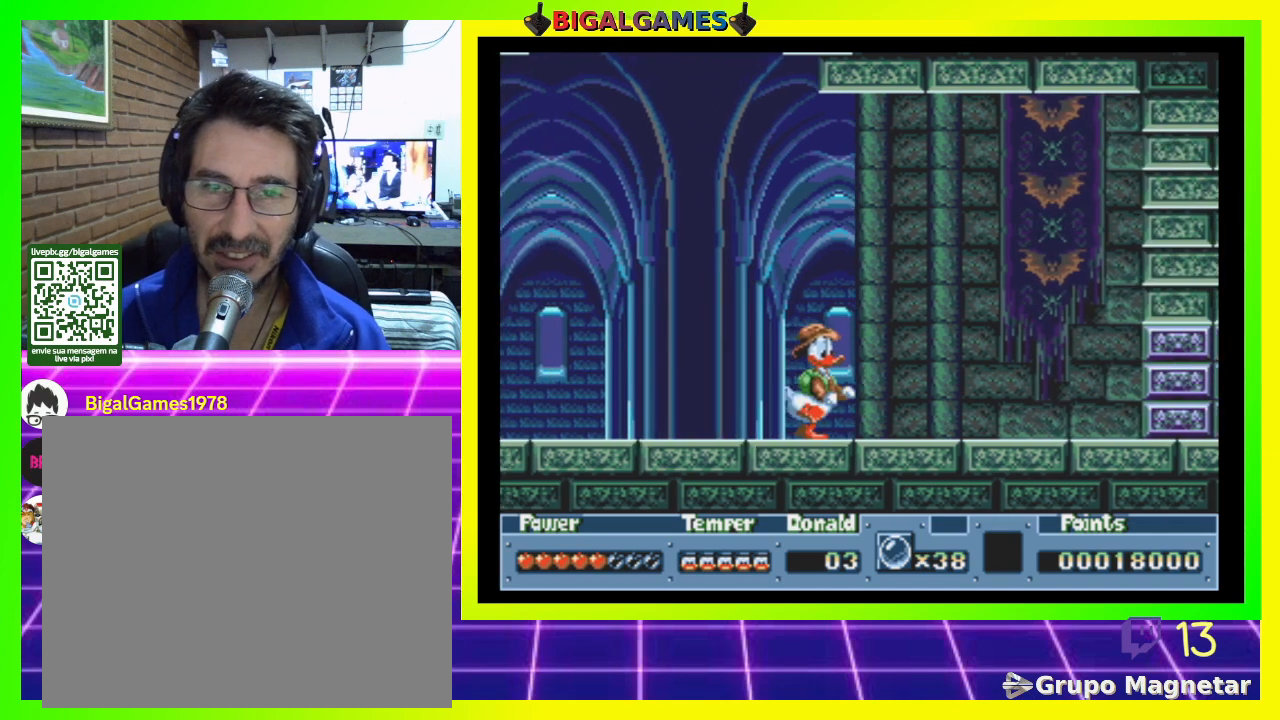
{"buttons": ["DPAD_RIGHT"], "right_stick": "center", "events": []}
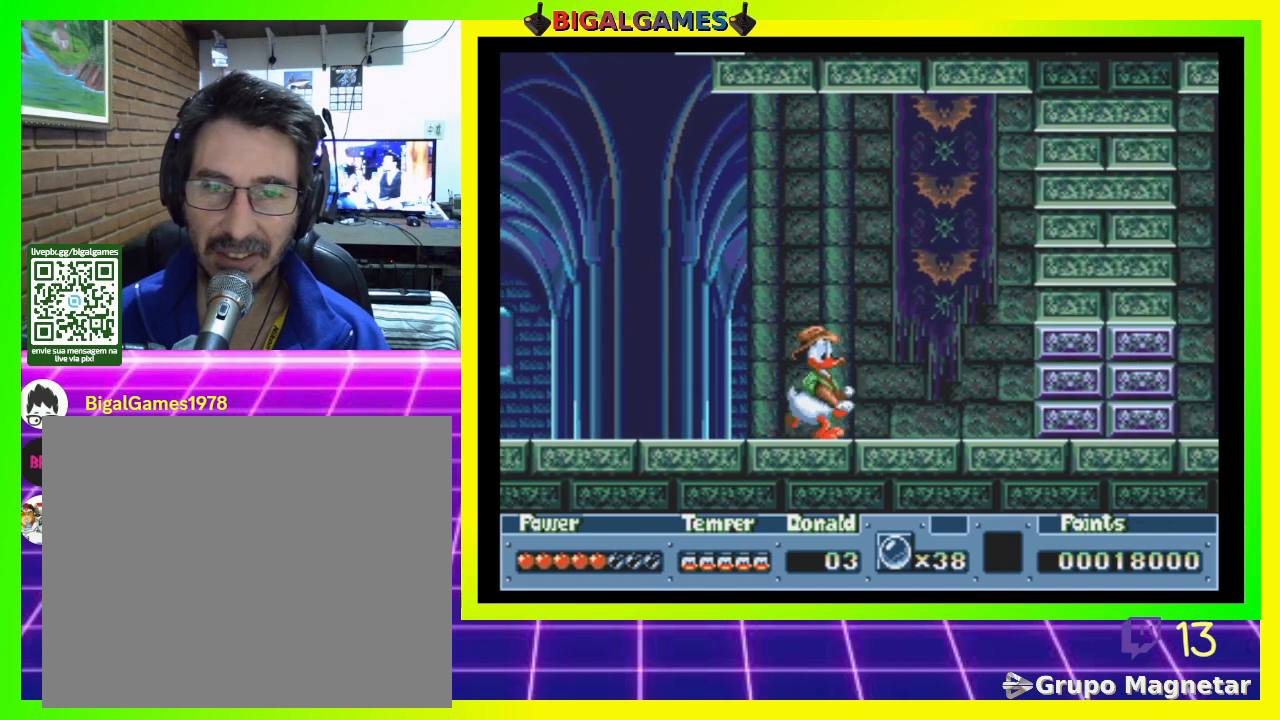
{"buttons": ["DPAD_RIGHT"], "right_stick": "center", "events": []}
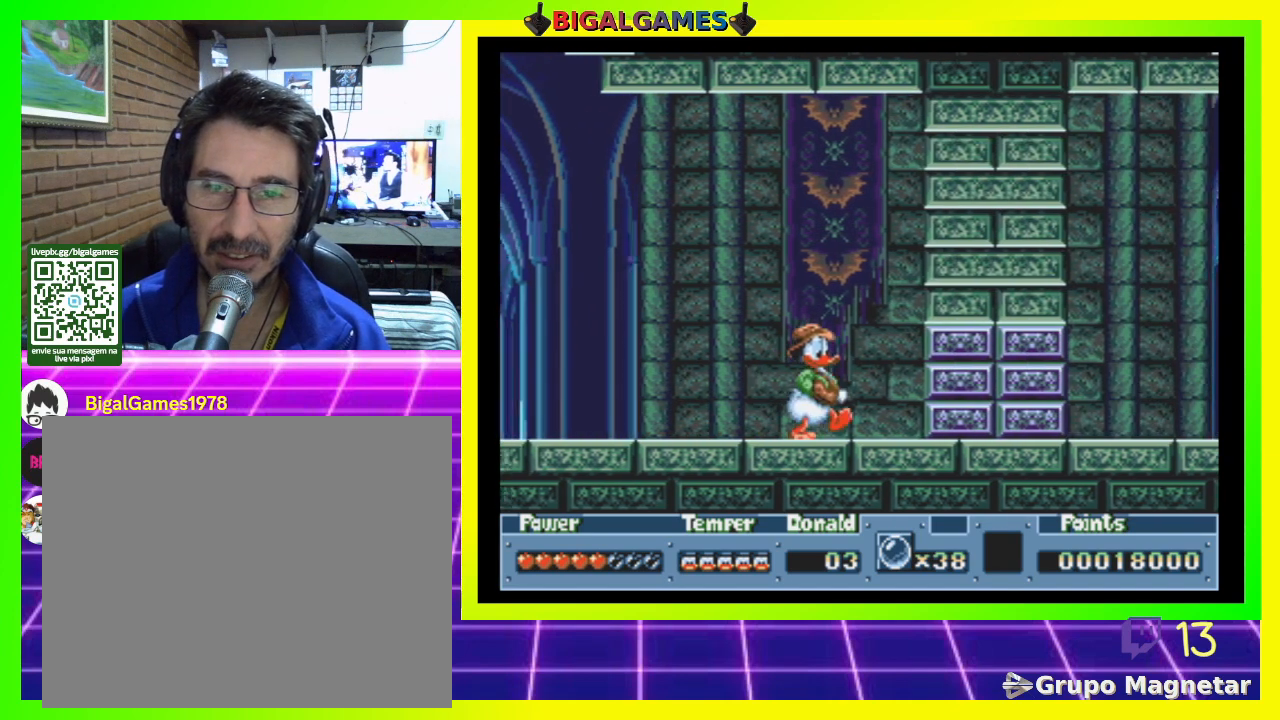
{"buttons": ["DPAD_RIGHT"], "right_stick": "center", "events": []}
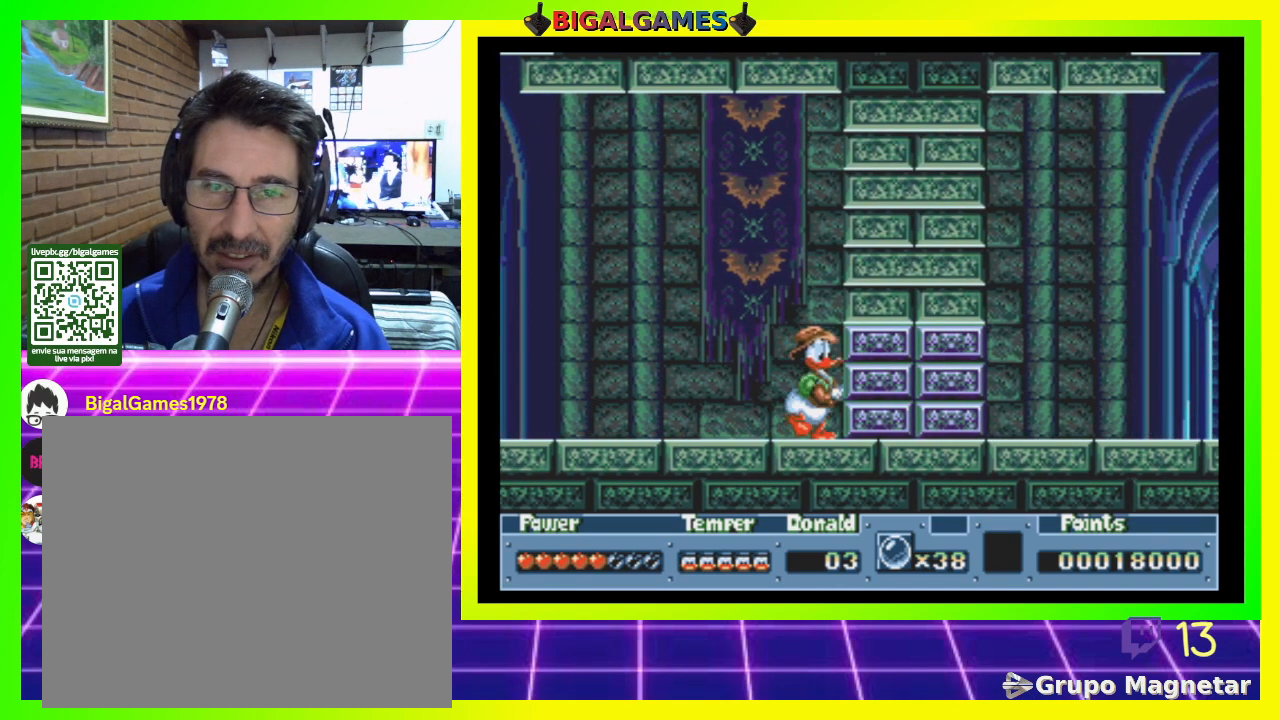
{"buttons": ["DPAD_RIGHT"], "right_stick": "center", "events": [[67, "CROSS", "down"], [200, "CROSS", "up"]]}
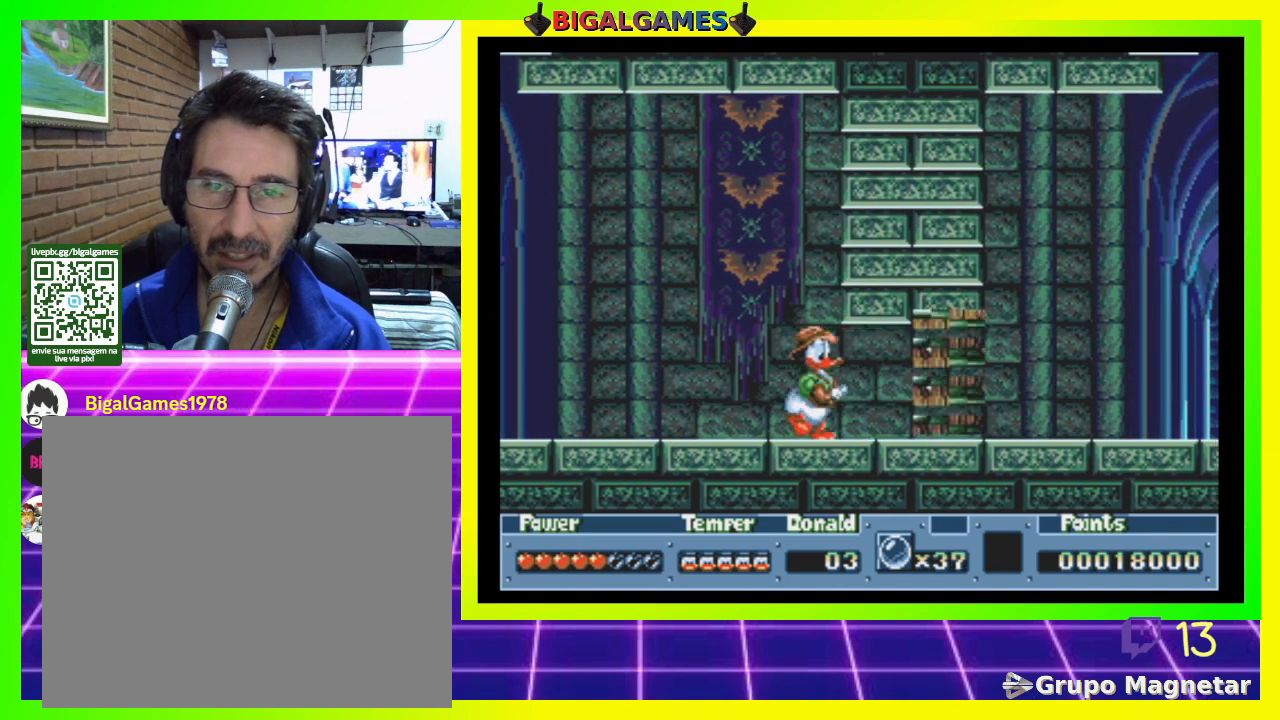
{"buttons": ["DPAD_RIGHT"], "right_stick": "center", "events": []}
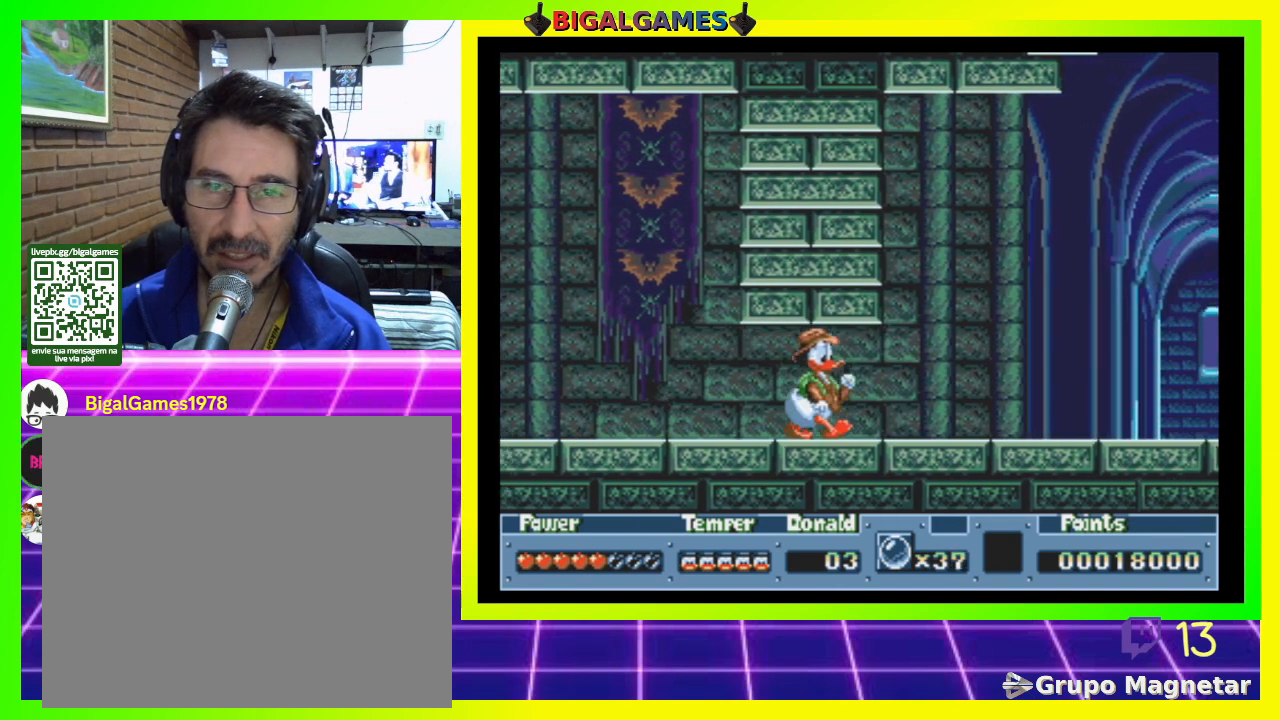
{"buttons": ["DPAD_RIGHT"], "right_stick": "center", "events": []}
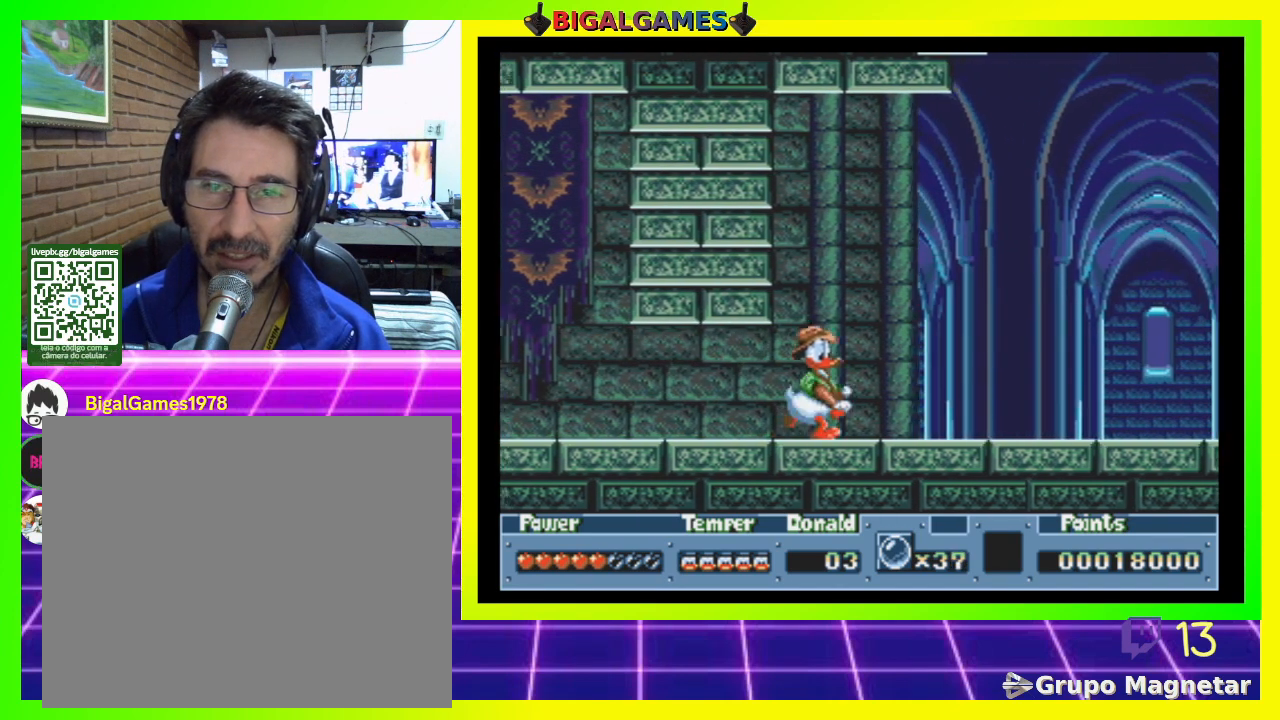
{"buttons": ["DPAD_RIGHT"], "right_stick": "center", "events": []}
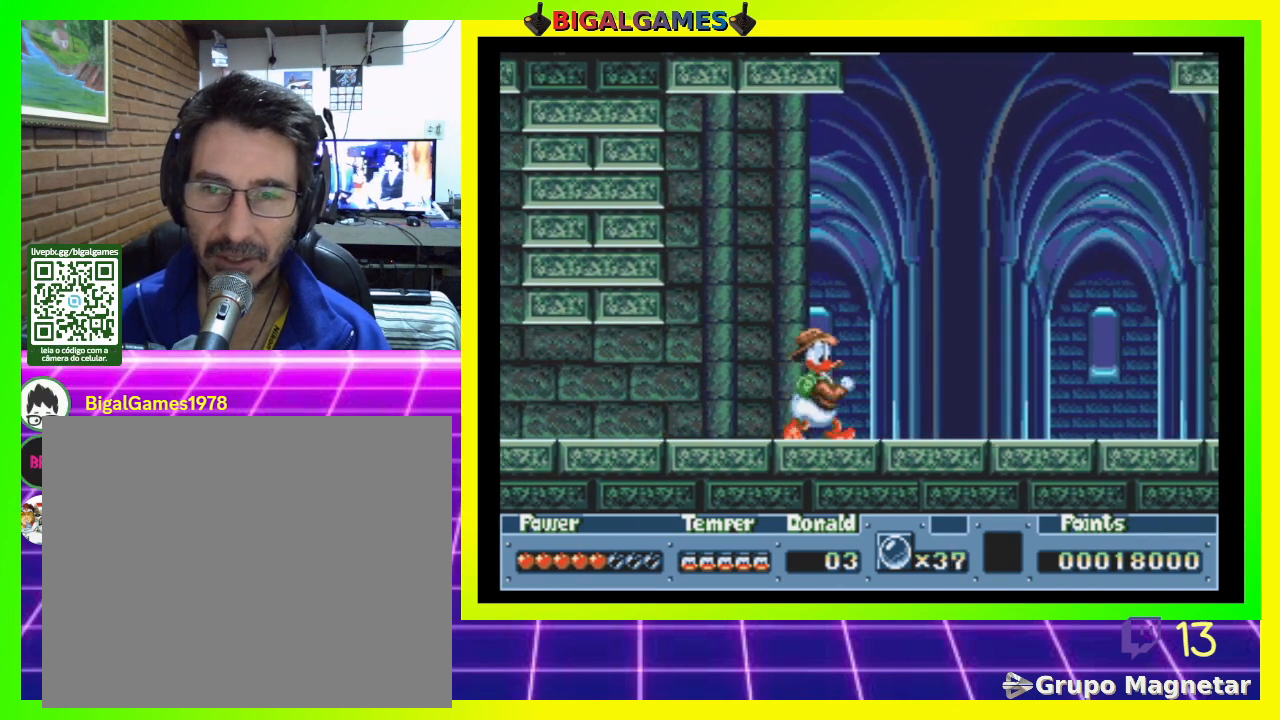
{"buttons": ["DPAD_RIGHT"], "right_stick": "center", "events": []}